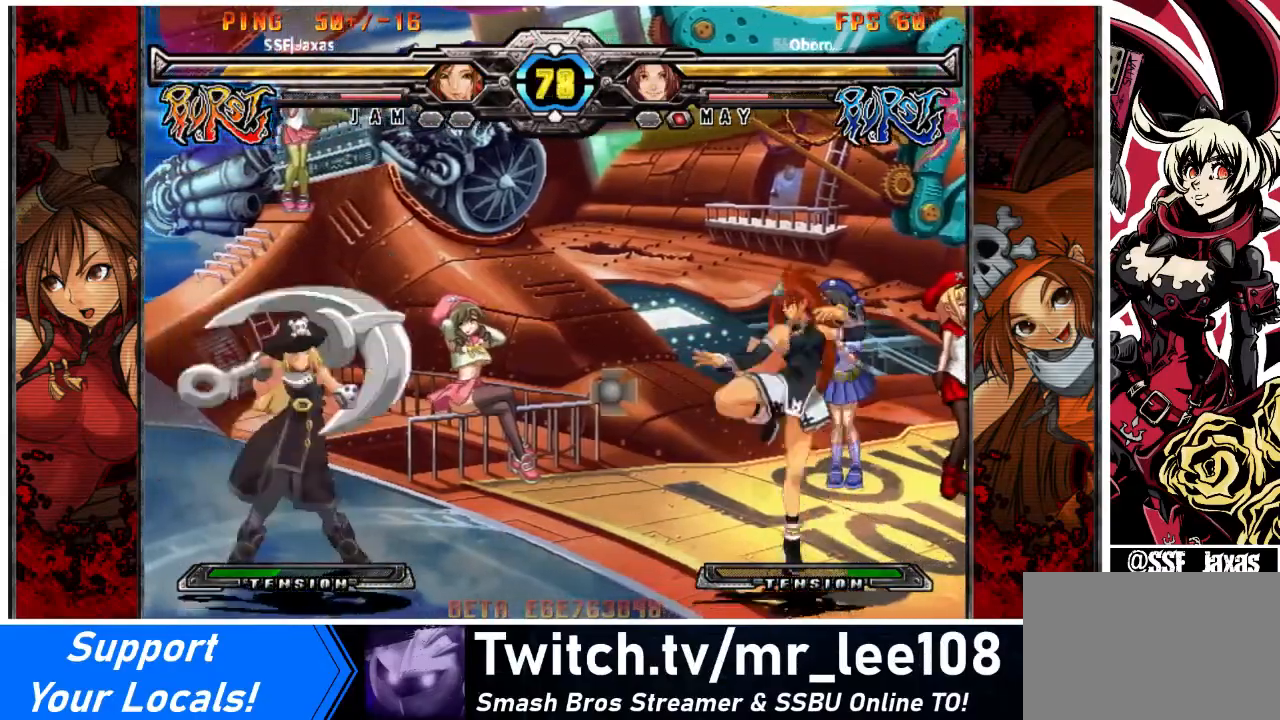
Gameplay with a controller (arcade stick); each line is a JSON object with the inputs held at the frame after it. "events" lists button and stick changes between this image and that frame as [ms after this image, input, new state], when the widget could be followed in between. Not read: L3 R3 other_buttons.
{"buttons": ["DPAD_RIGHT"], "events": [[34, "DPAD_RIGHT", "down"], [267, "DPAD_LEFT", "down"], [267, "DPAD_RIGHT", "up"], [434, "DPAD_LEFT", "up"], [467, "DPAD_RIGHT", "down"]]}
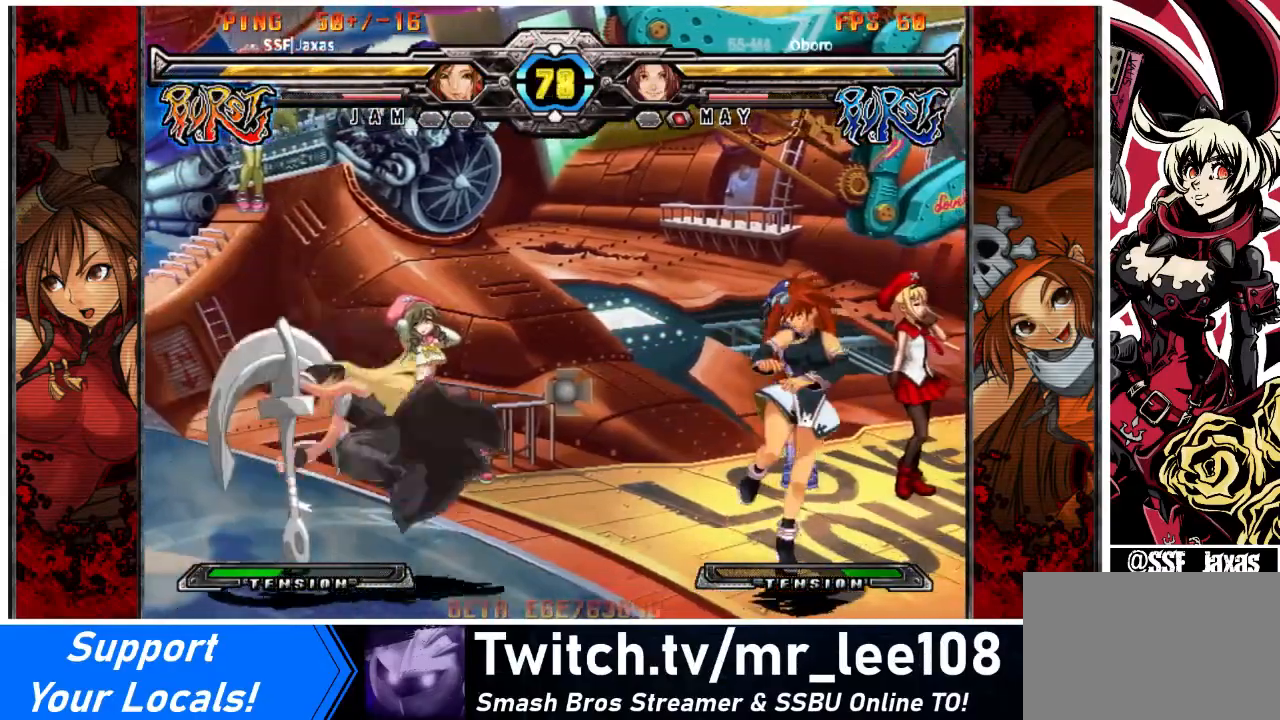
{"buttons": ["DPAD_LEFT"], "events": [[167, "DPAD_RIGHT", "up"], [233, "DPAD_LEFT", "down"], [300, "DPAD_LEFT", "up"], [367, "DPAD_LEFT", "down"]]}
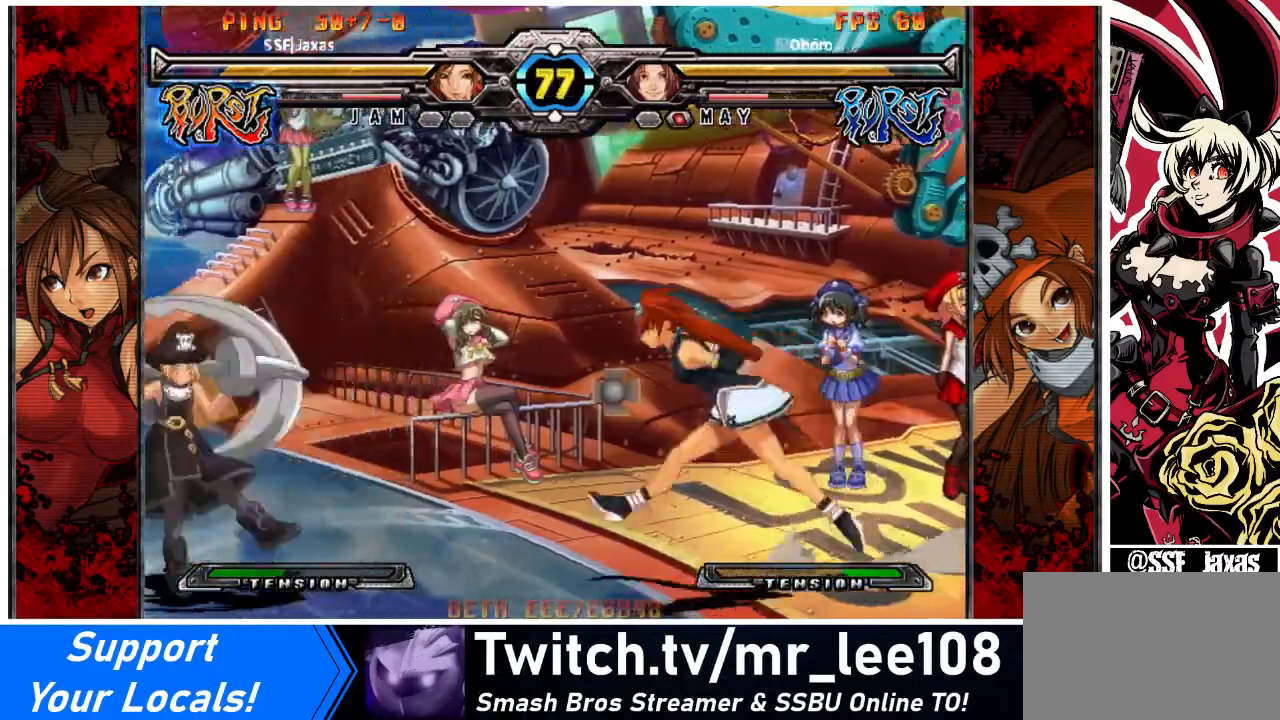
{"buttons": ["TRIANGLE"], "events": [[200, "DPAD_LEFT", "up"], [234, "SQUARE", "down"], [334, "SQUARE", "up"], [401, "TRIANGLE", "down"]]}
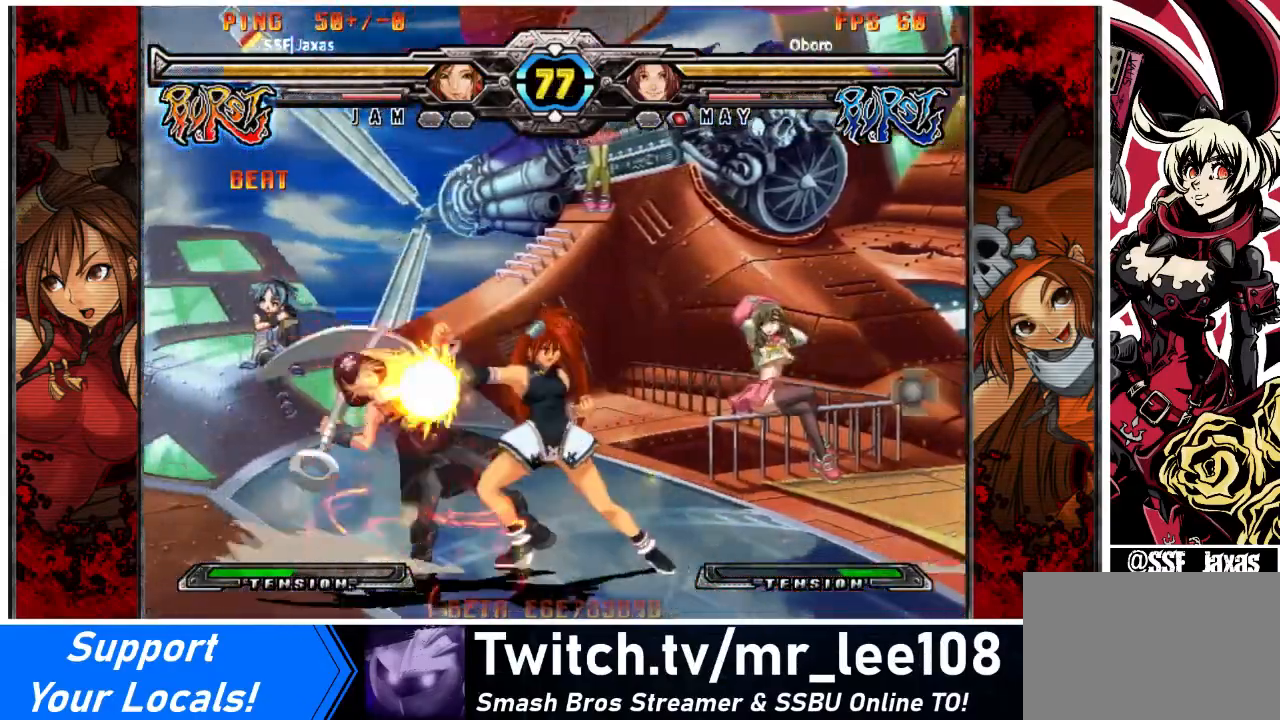
{"buttons": [], "events": [[33, "TRIANGLE", "up"], [233, "R1", "down"], [300, "R1", "up"]]}